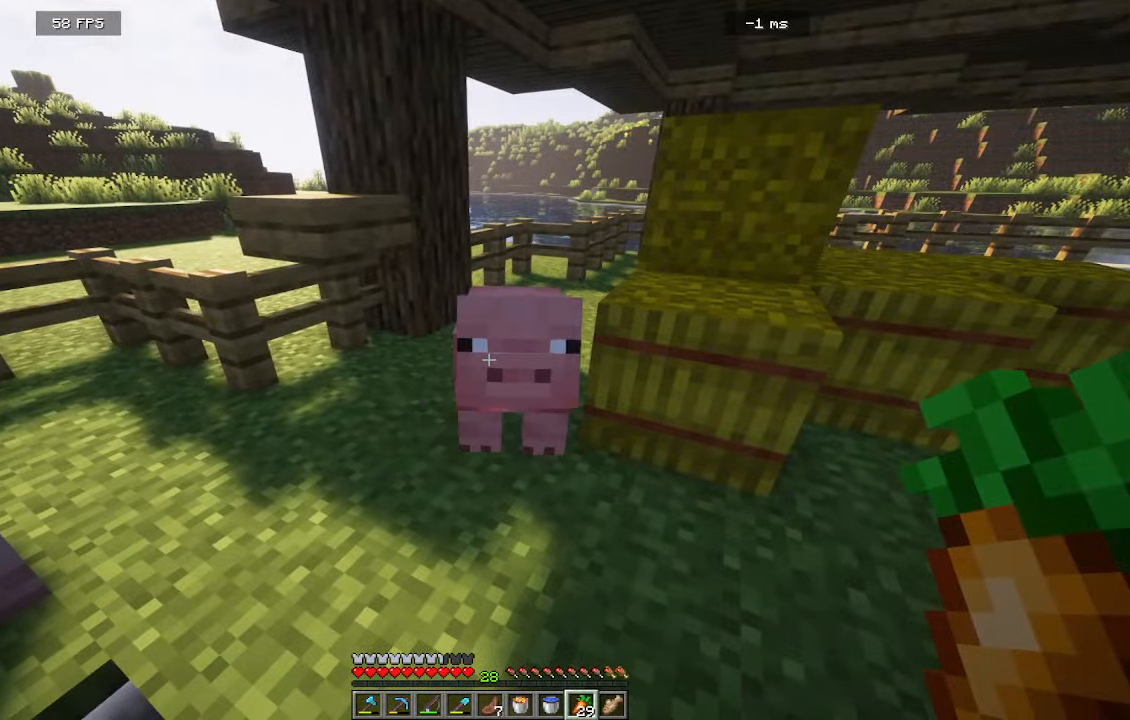
Gameplay with keyboard and mouse; each line is a JSON object with the keys and mouse buttons held at the frame after it. "events" lists presses ("down") and releases ("up") of "a", "d", "s", "w", "mouse_left" and "mouse_right" between this image and that frame as [ms after this image, input, new state], when the widget could be followed in between. "mouse_left", "mouse_right" = the "left", "right" buttons of the "mouse" list. No other keys are recorded. Fast repeated clicks can show as one long hold. Mouse movement is not recorded.
{"keys": ["w"], "mouse": ["right"], "events": [[384, "mouse_right", "up"], [434, "mouse_right", "down"], [434, "w", "down"]]}
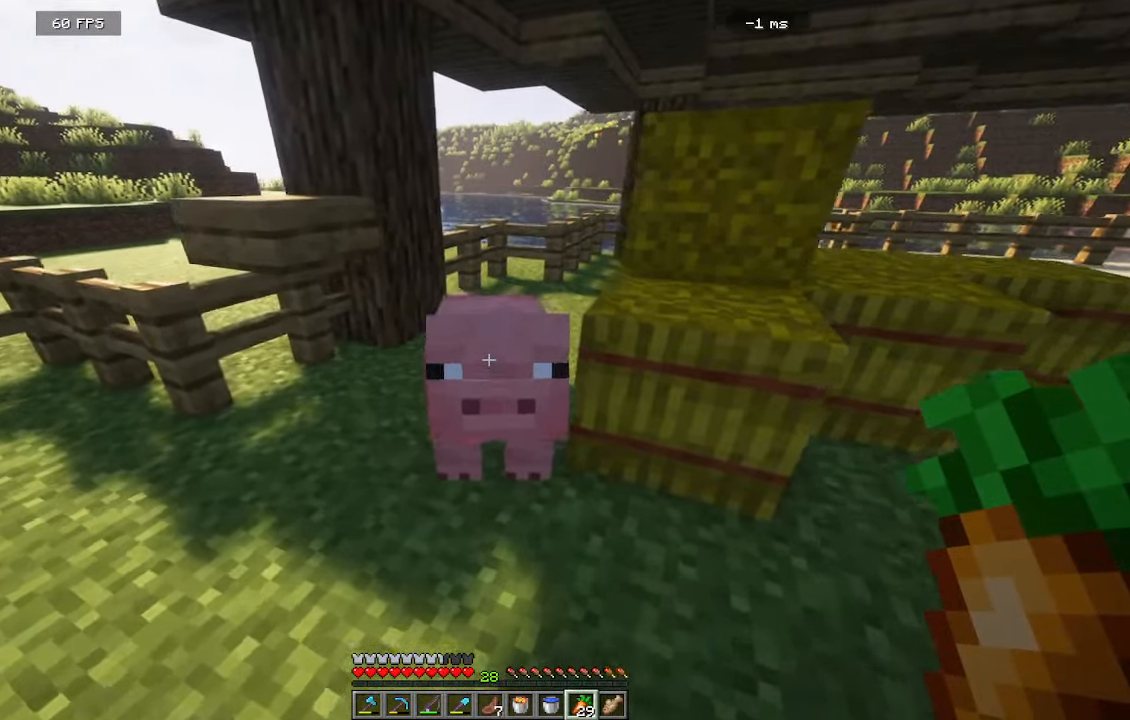
{"keys": [], "mouse": ["right"], "events": [[117, "mouse_right", "up"], [167, "w", "up"], [250, "a", "down"], [300, "mouse_right", "down"], [484, "a", "up"]]}
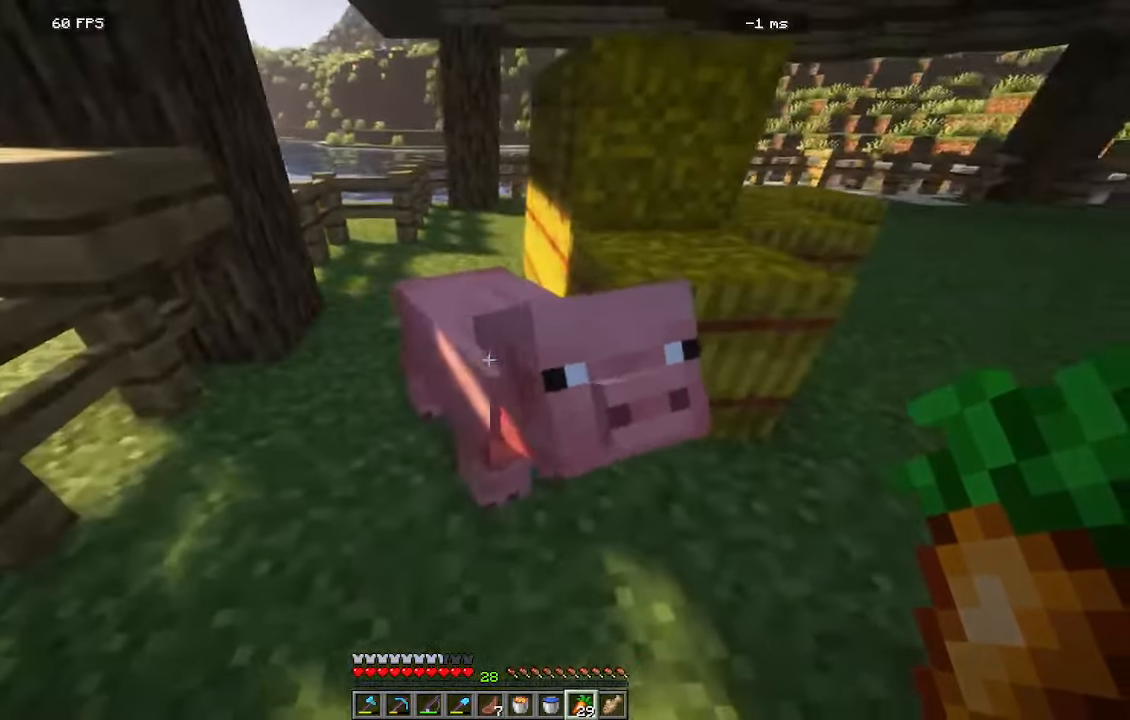
{"keys": ["w"], "mouse": ["right"], "events": [[50, "a", "down"], [450, "a", "up"], [450, "w", "down"]]}
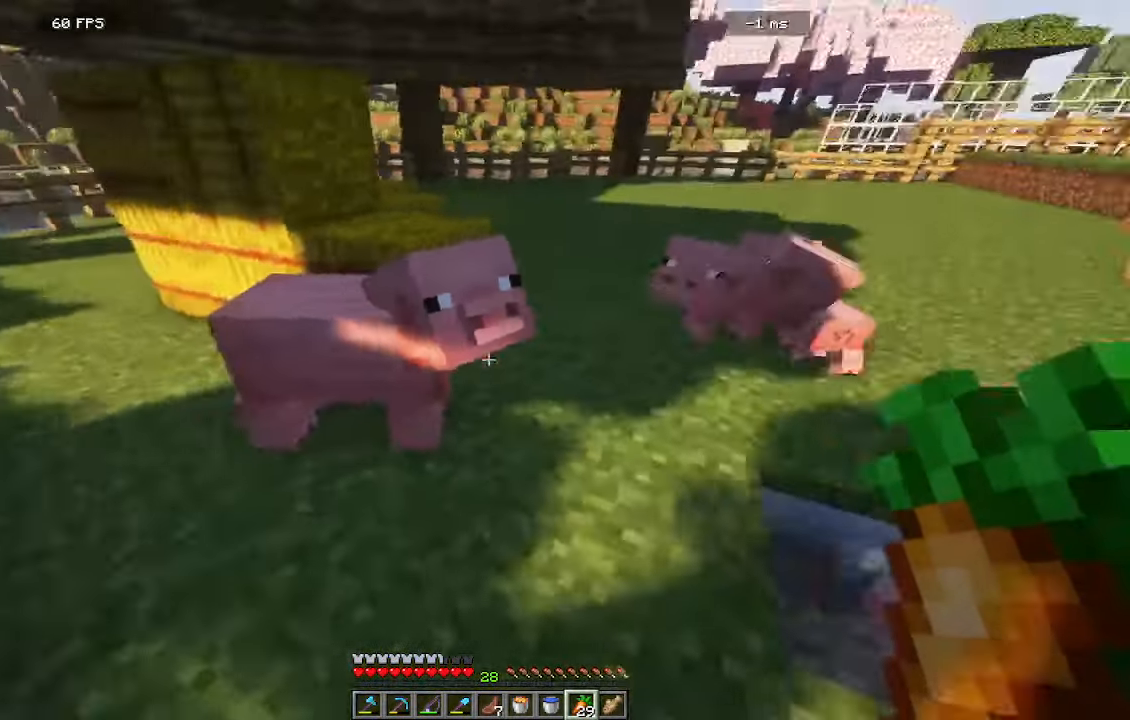
{"keys": [], "mouse": []}
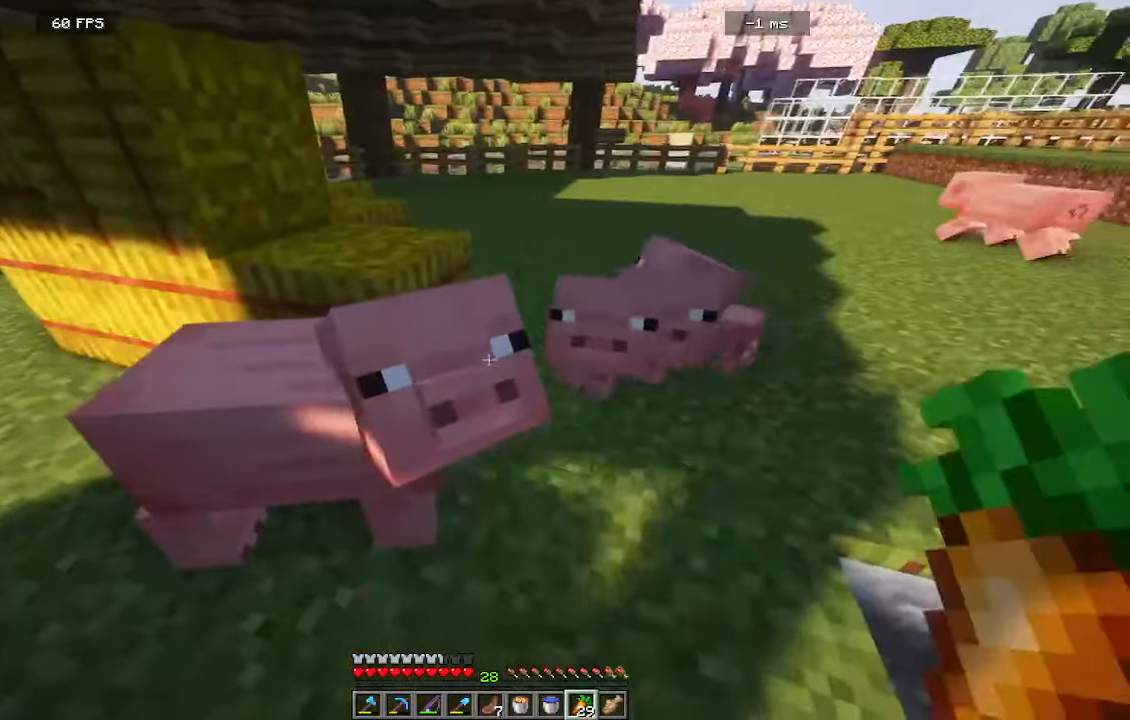
{"keys": [], "mouse": ["right"]}
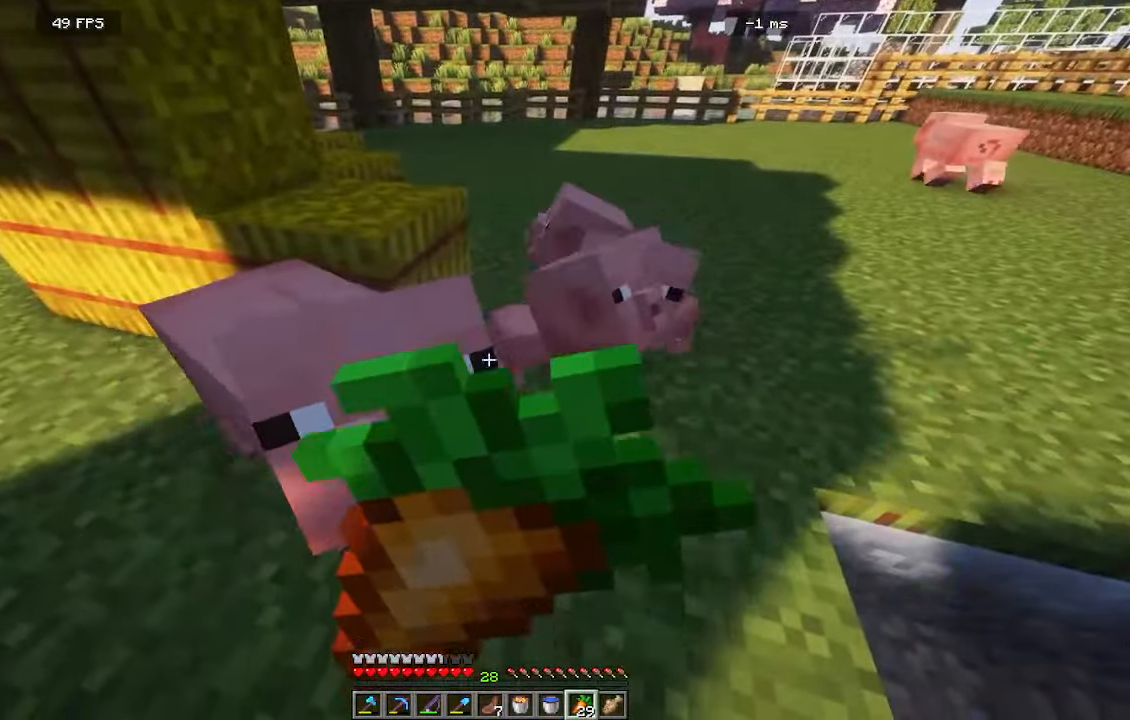
{"keys": [], "mouse": ["right"], "events": []}
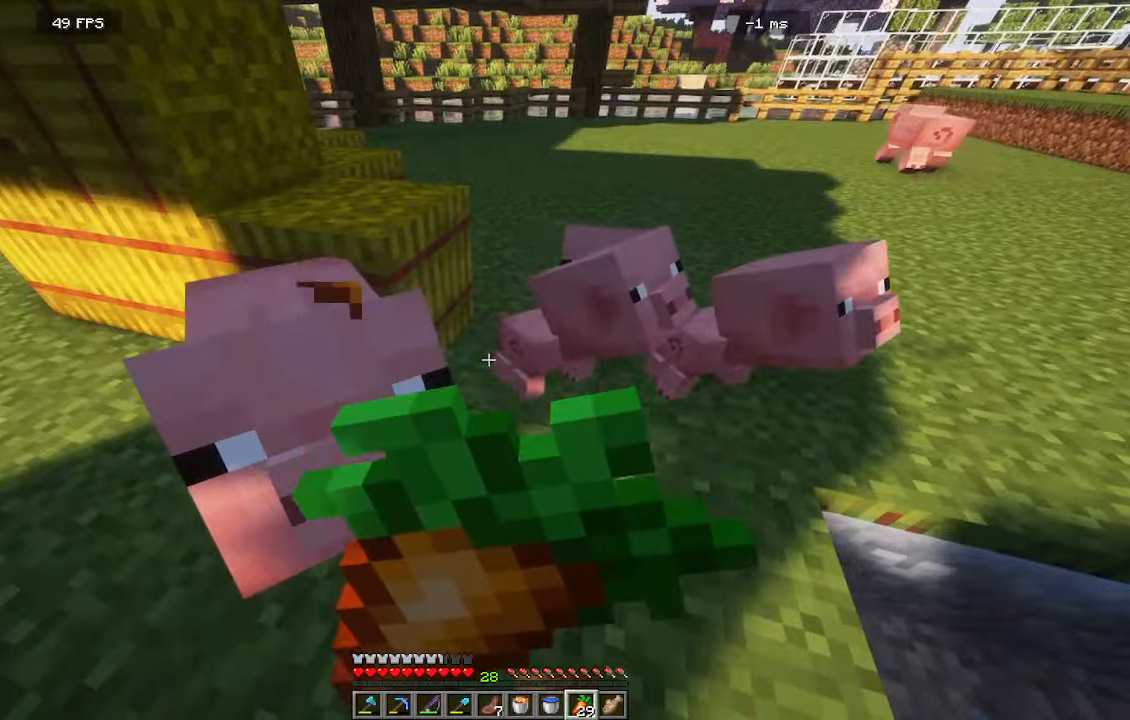
{"keys": [], "mouse": ["right"]}
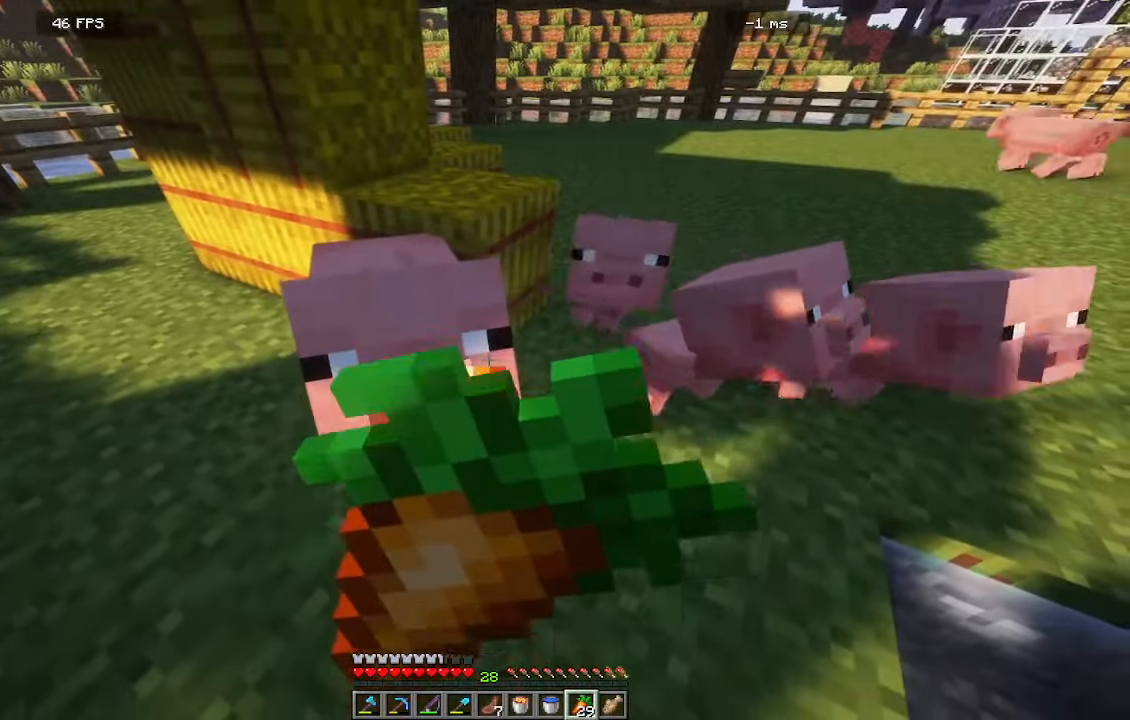
{"keys": [], "mouse": ["right"], "events": []}
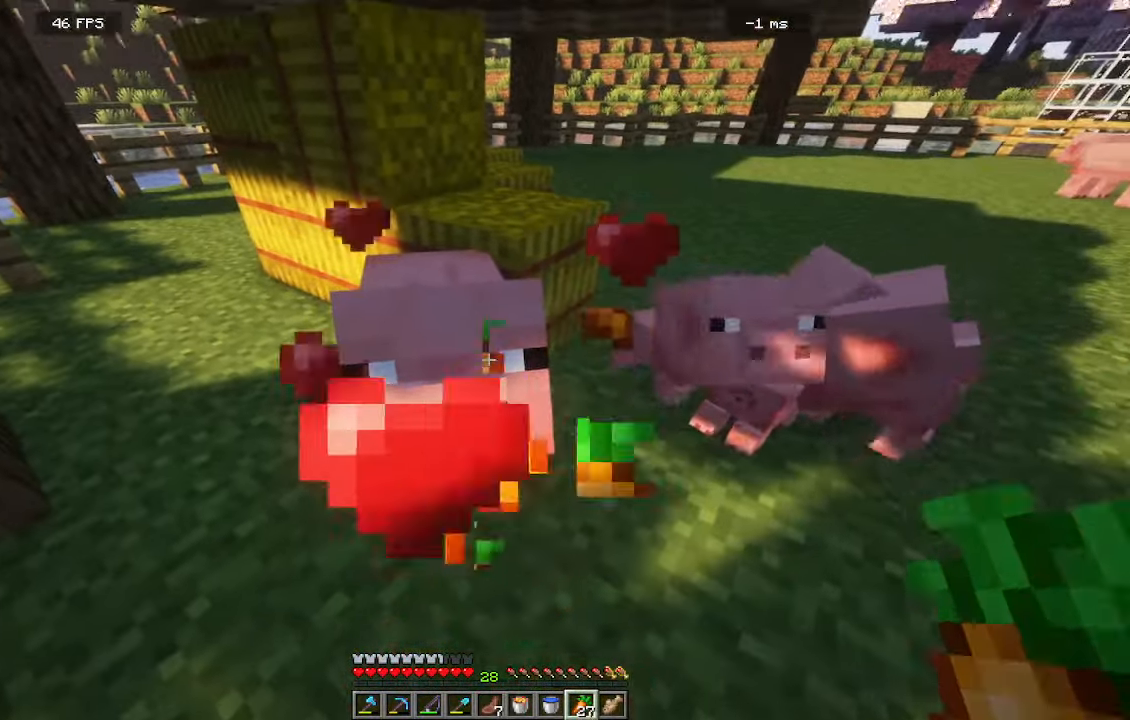
{"keys": [], "mouse": []}
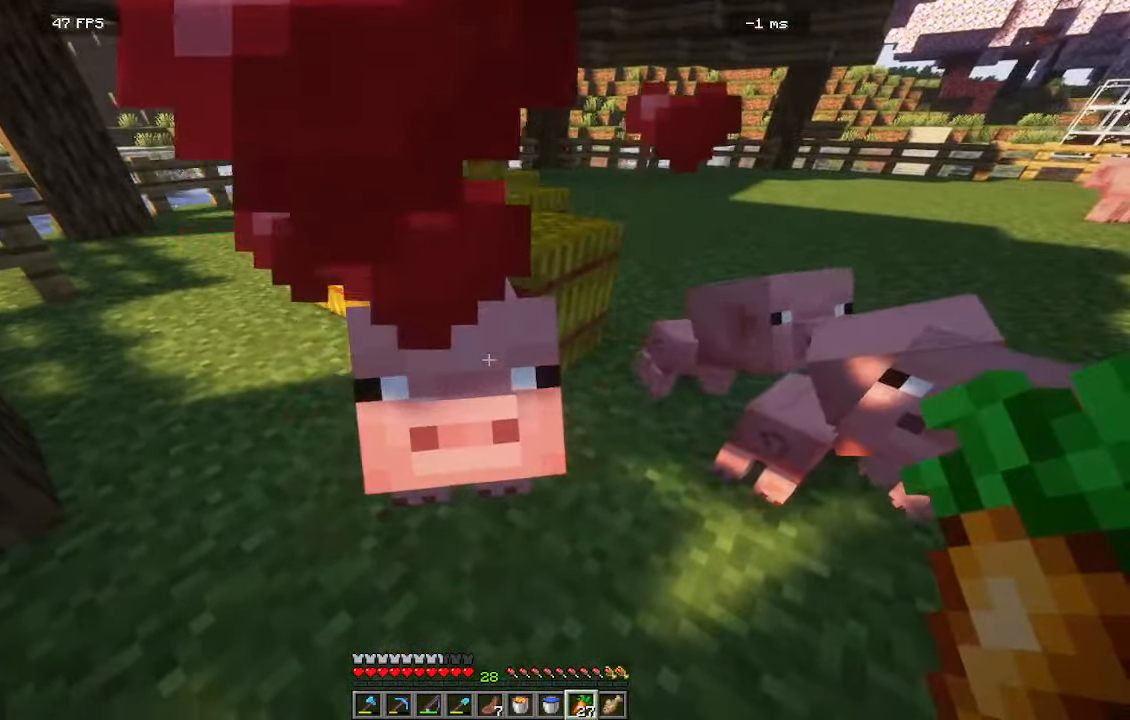
{"keys": ["w"], "mouse": []}
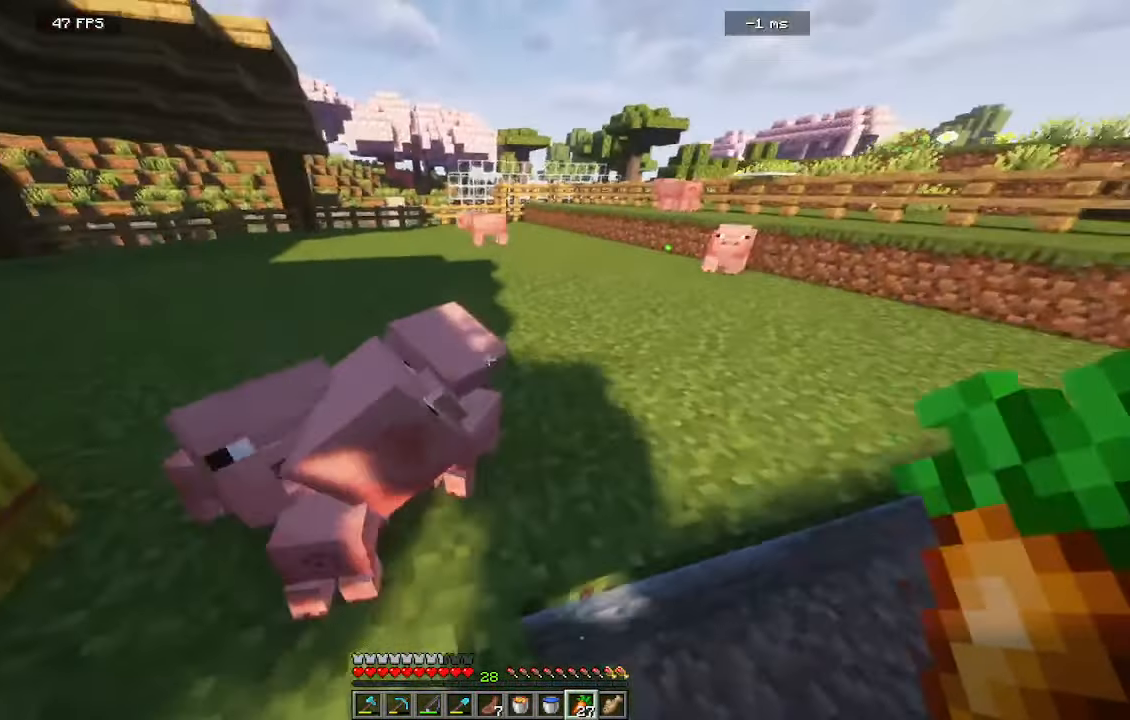
{"keys": ["d", "w"], "mouse": []}
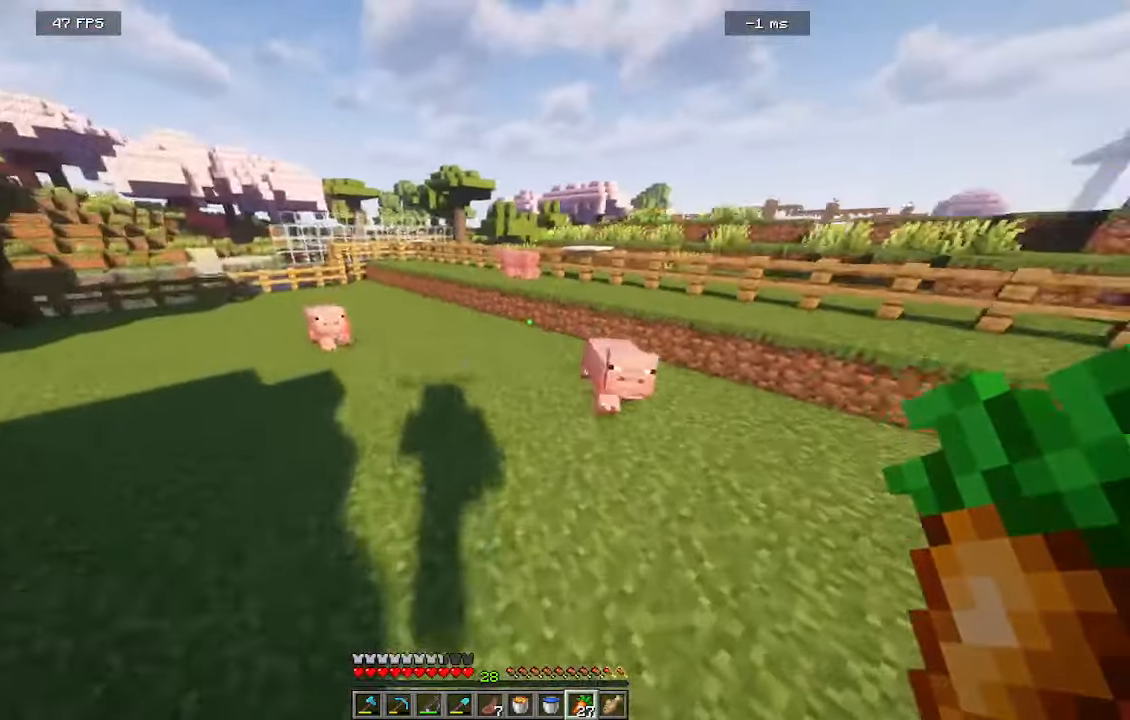
{"keys": ["w"], "mouse": [], "events": [[334, "d", "up"]]}
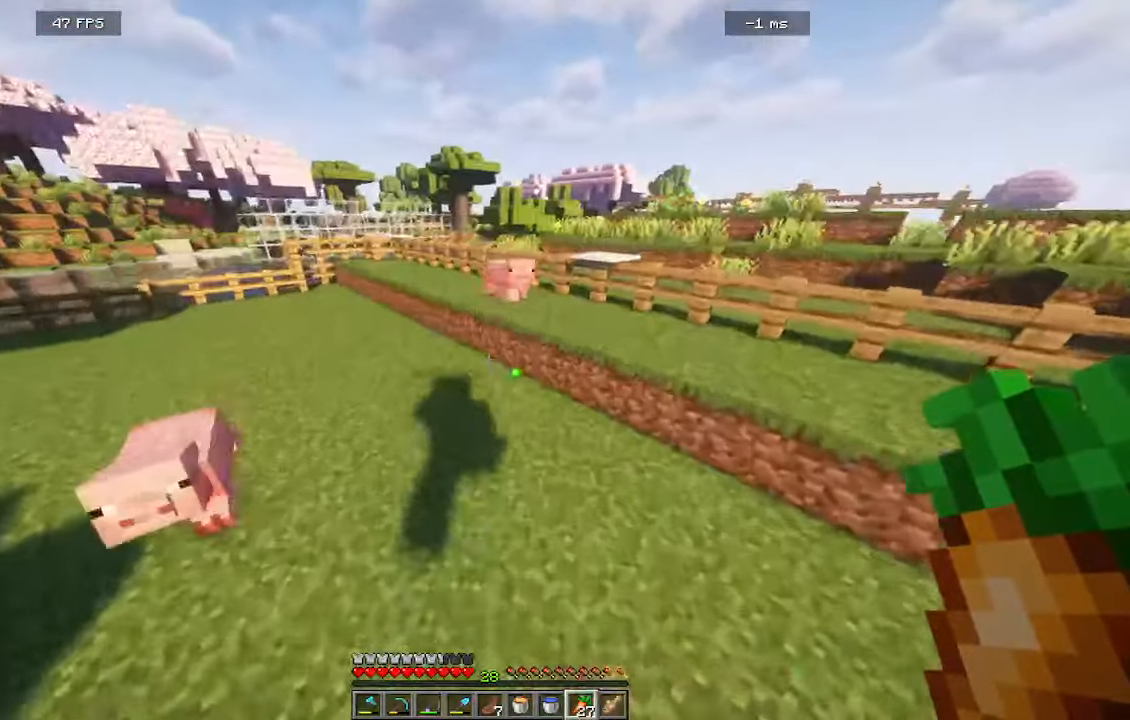
{"keys": ["w"], "mouse": [], "events": []}
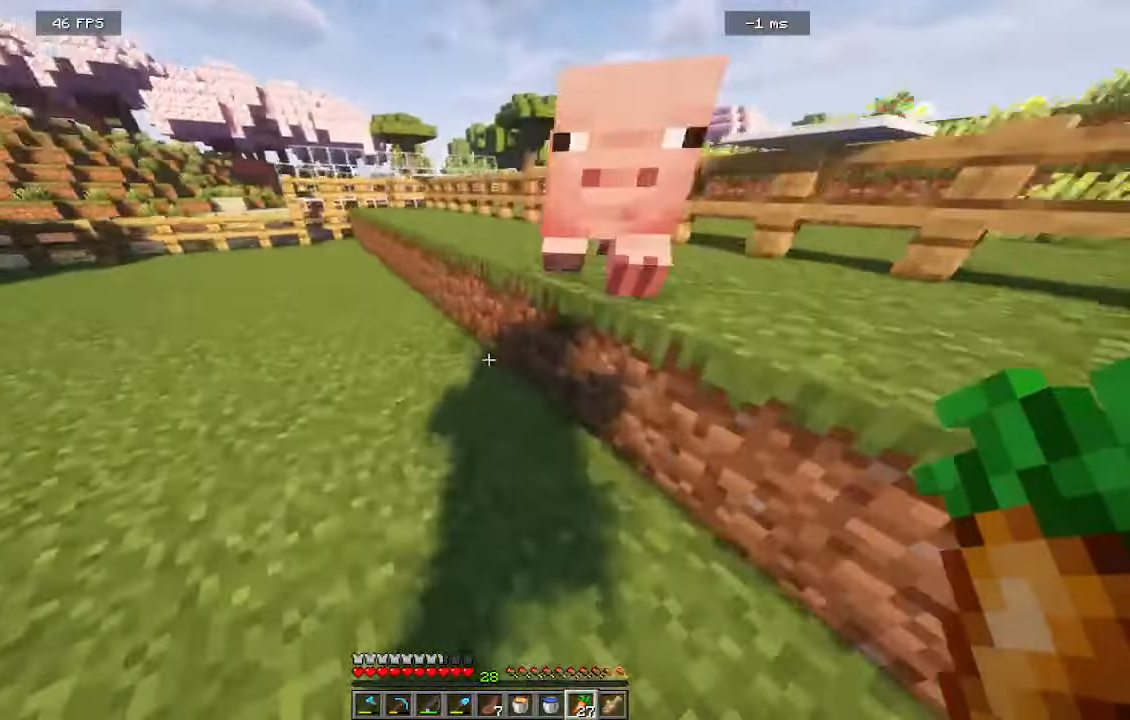
{"keys": ["a"], "mouse": []}
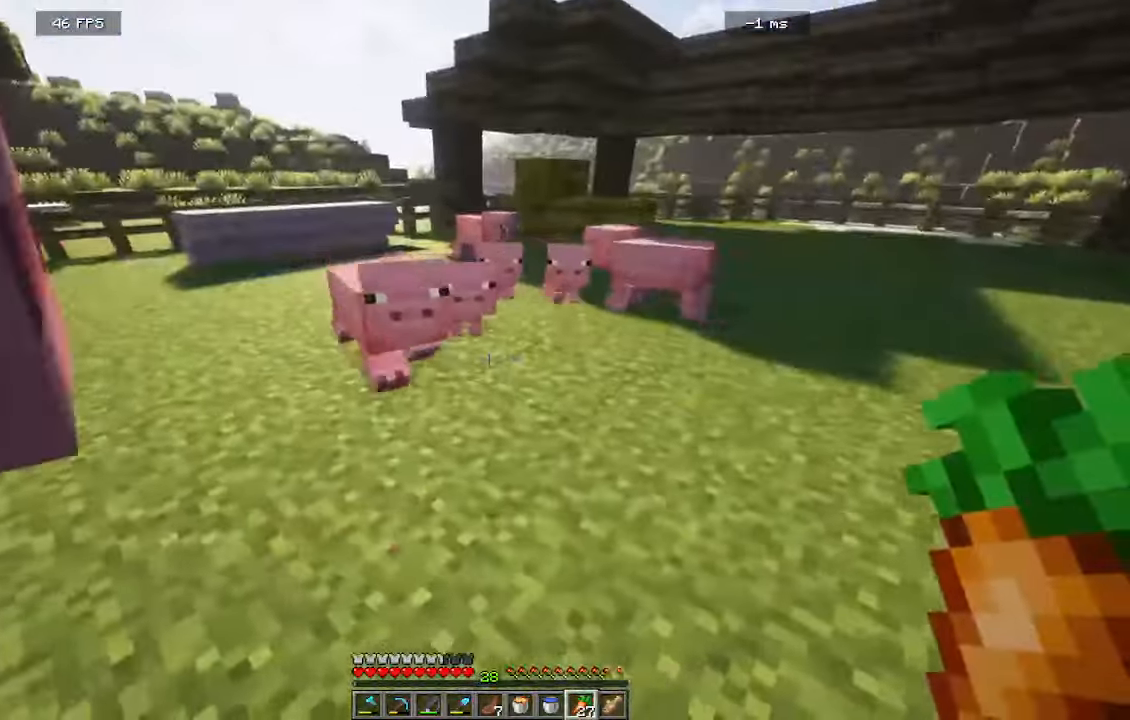
{"keys": ["a"], "mouse": []}
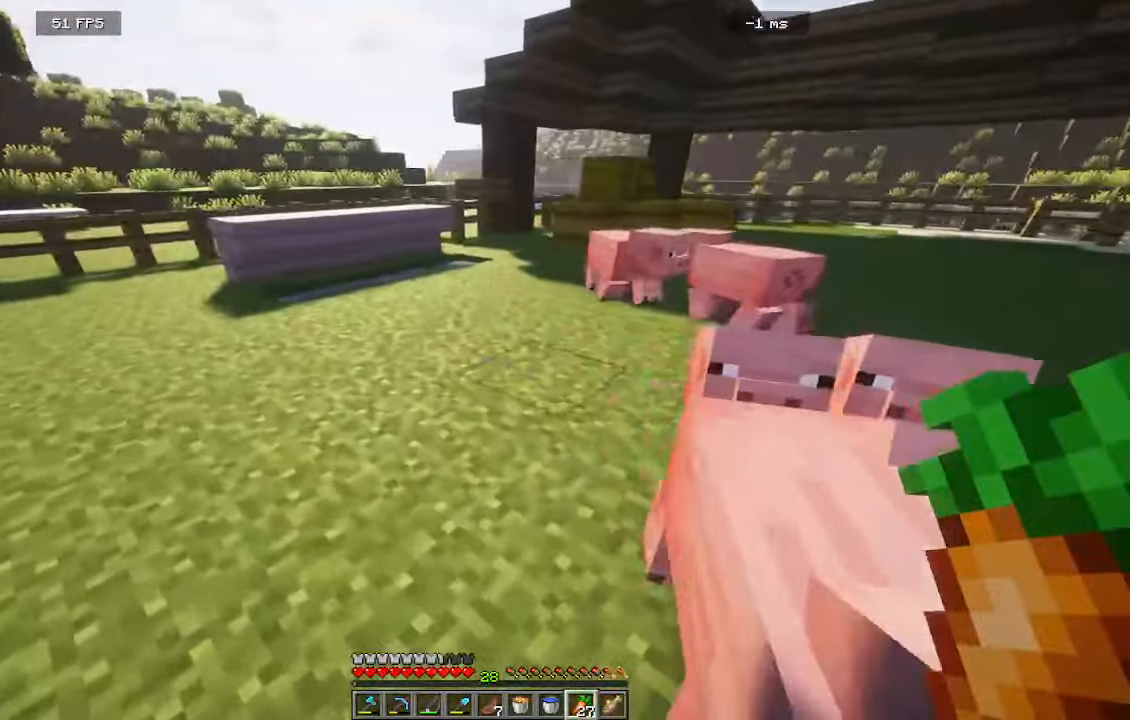
{"keys": [], "mouse": [], "events": [[117, "a", "up"]]}